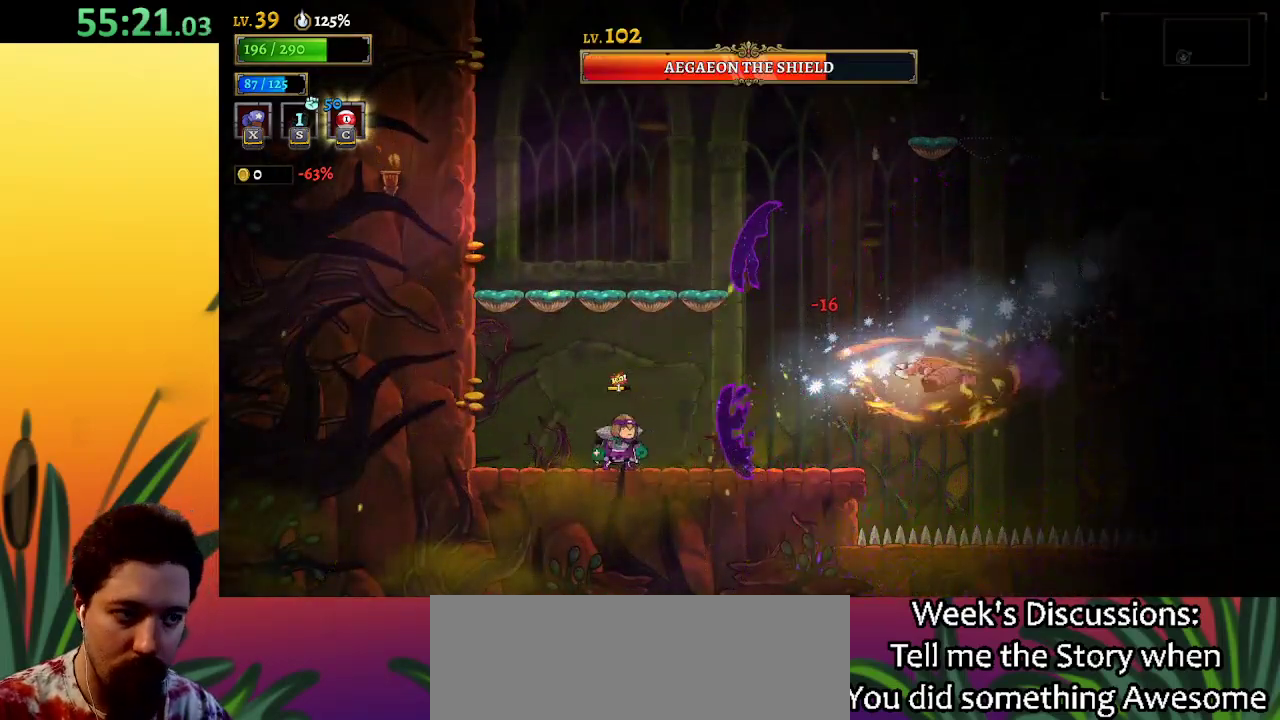
Gameplay with keyboard; each line is a JSON object with the keys held at the frame after it. "events" lists presses ("down") and releases ("up") of "a", "c", "d", "down", "left", "right", "s", "up", "x" and "z" between this image and that frame as [ms after this image, input, new state], when the widget could be followed in between. No other keys are recorded. Mouse input is not recorded.
{"keys": ["right", "z"], "events": [[233, "z", "down"], [333, "left", "up"], [333, "right", "down"]]}
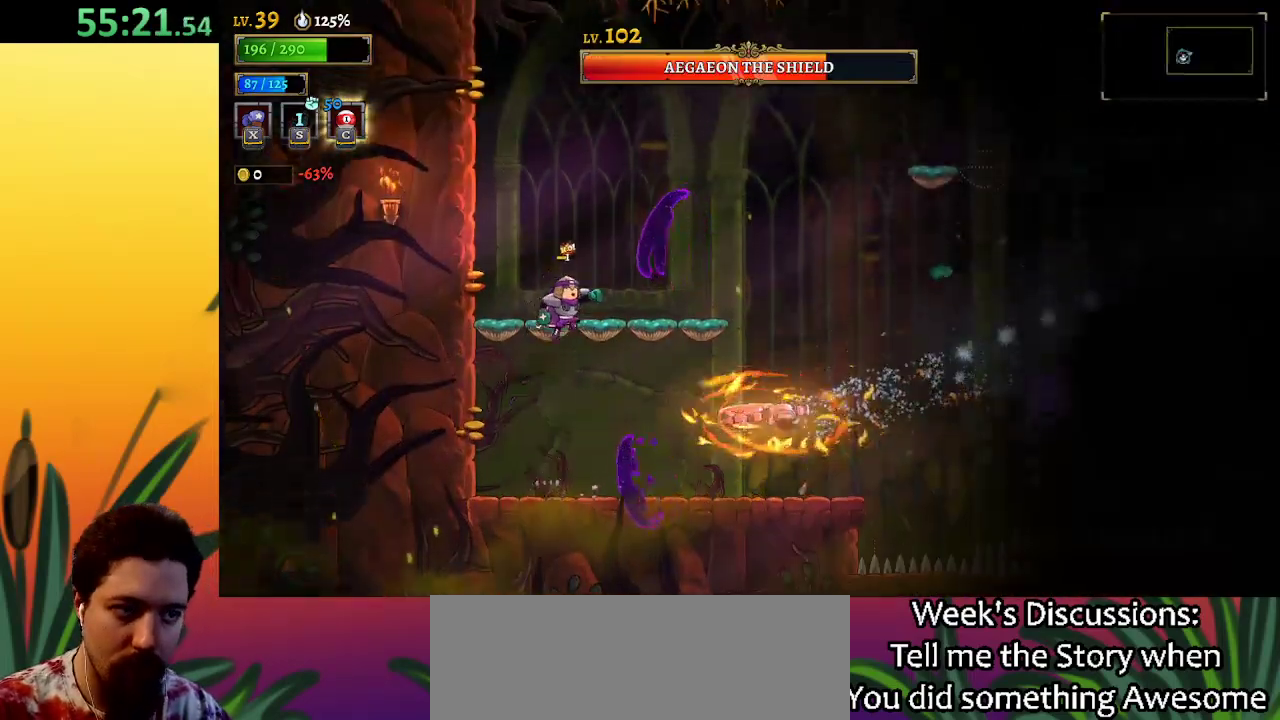
{"keys": ["right"], "events": [[67, "d", "down"], [117, "z", "up"], [500, "d", "up"]]}
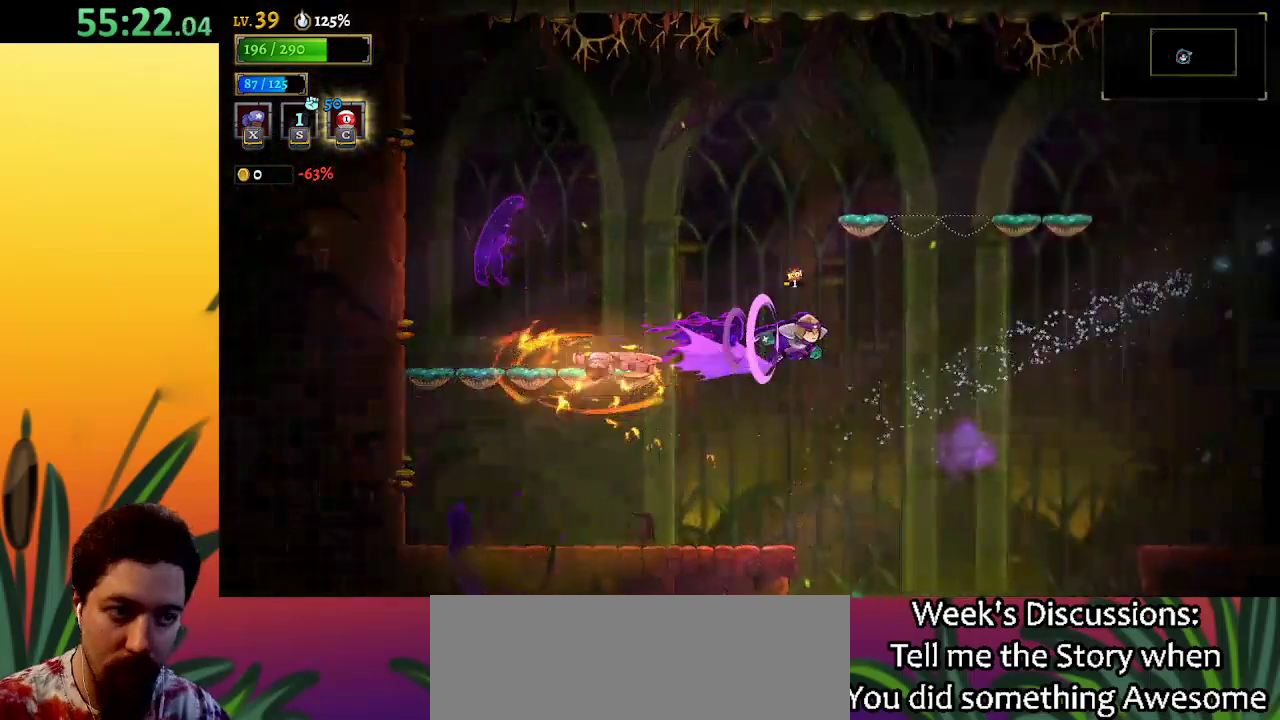
{"keys": ["left"], "events": [[50, "right", "up"], [100, "left", "down"]]}
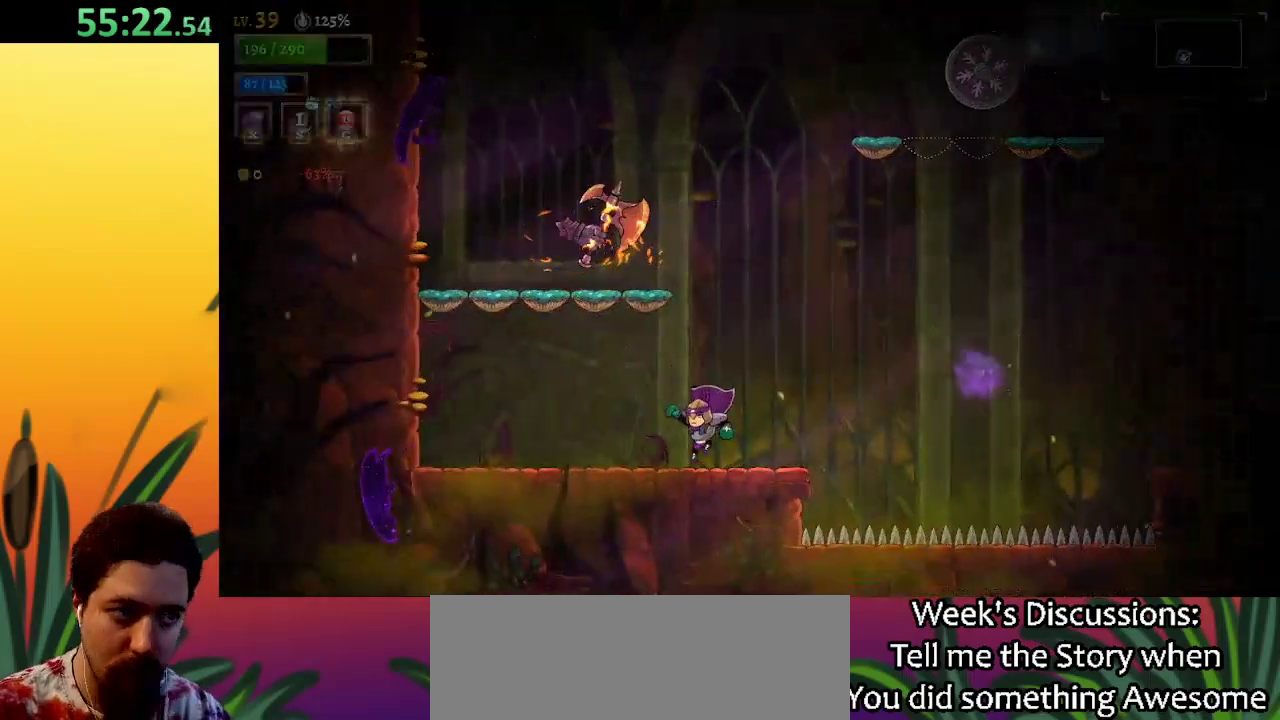
{"keys": ["right"], "events": [[300, "left", "up"], [350, "right", "down"]]}
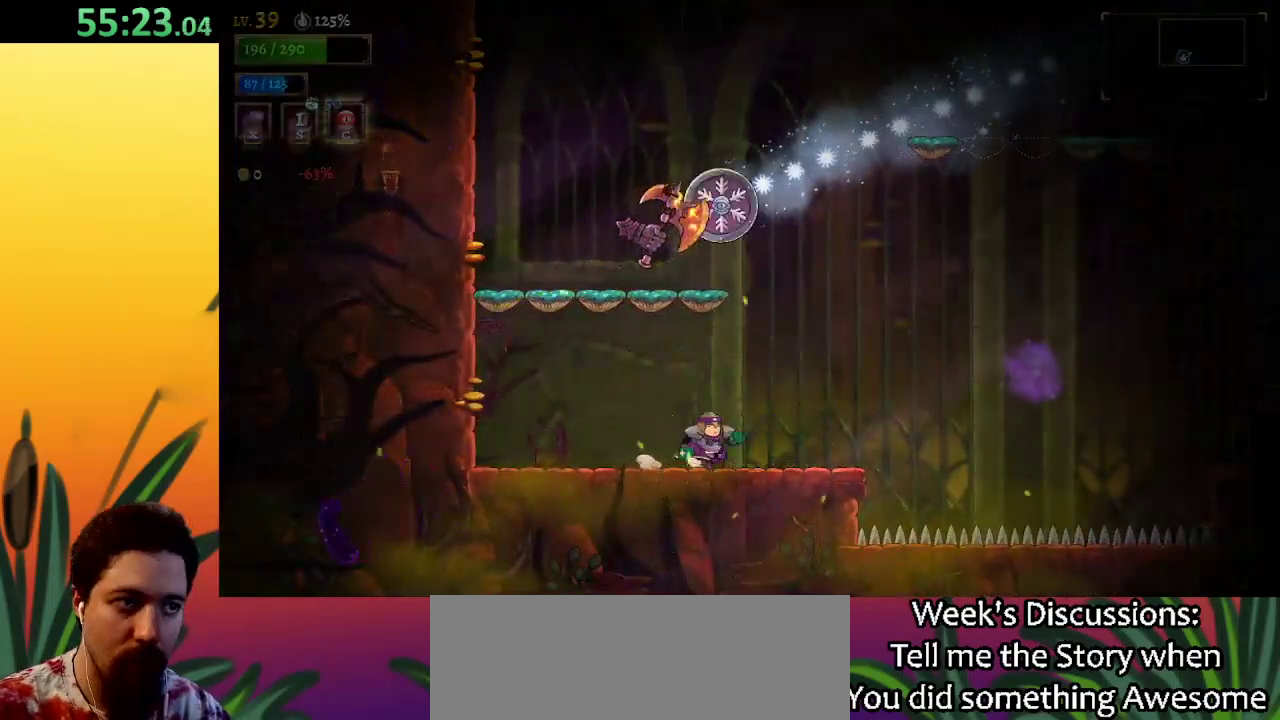
{"keys": ["up"], "events": [[33, "right", "up"], [33, "up", "down"], [33, "x", "down"], [183, "left", "down"], [183, "x", "up"], [467, "left", "up"]]}
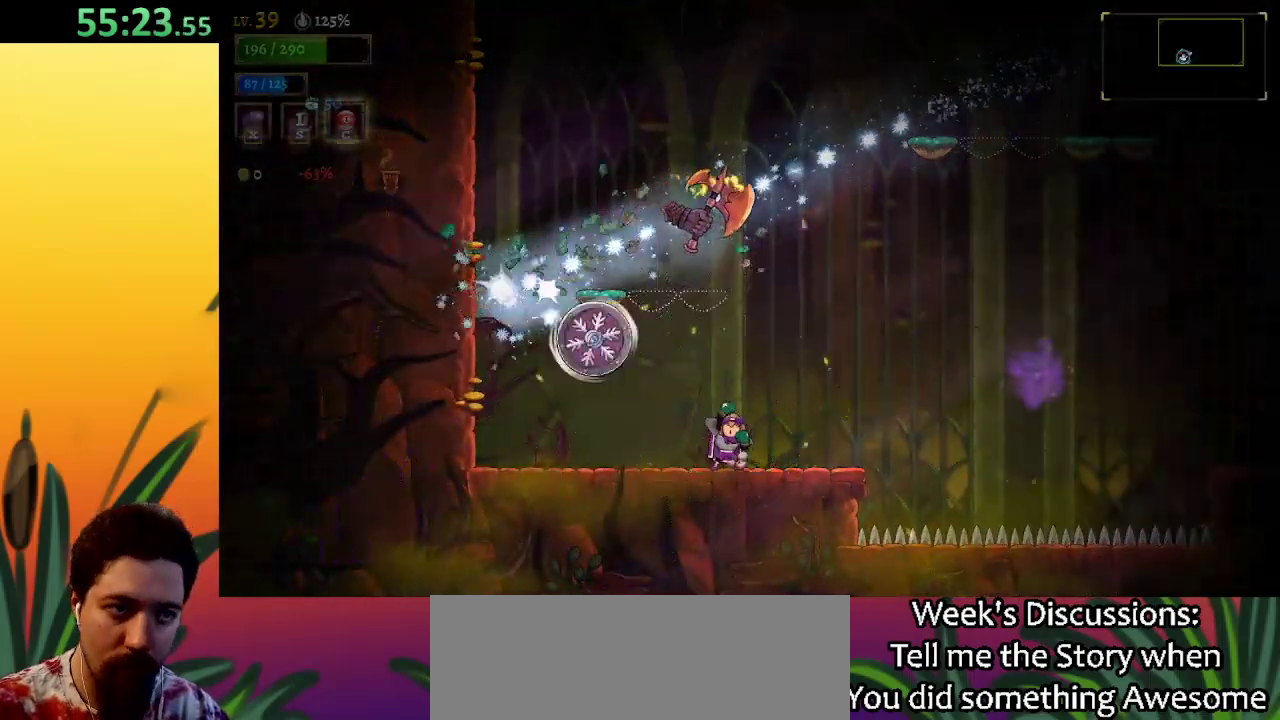
{"keys": ["right", "z"], "events": [[17, "right", "down"], [100, "up", "up"], [300, "z", "down"]]}
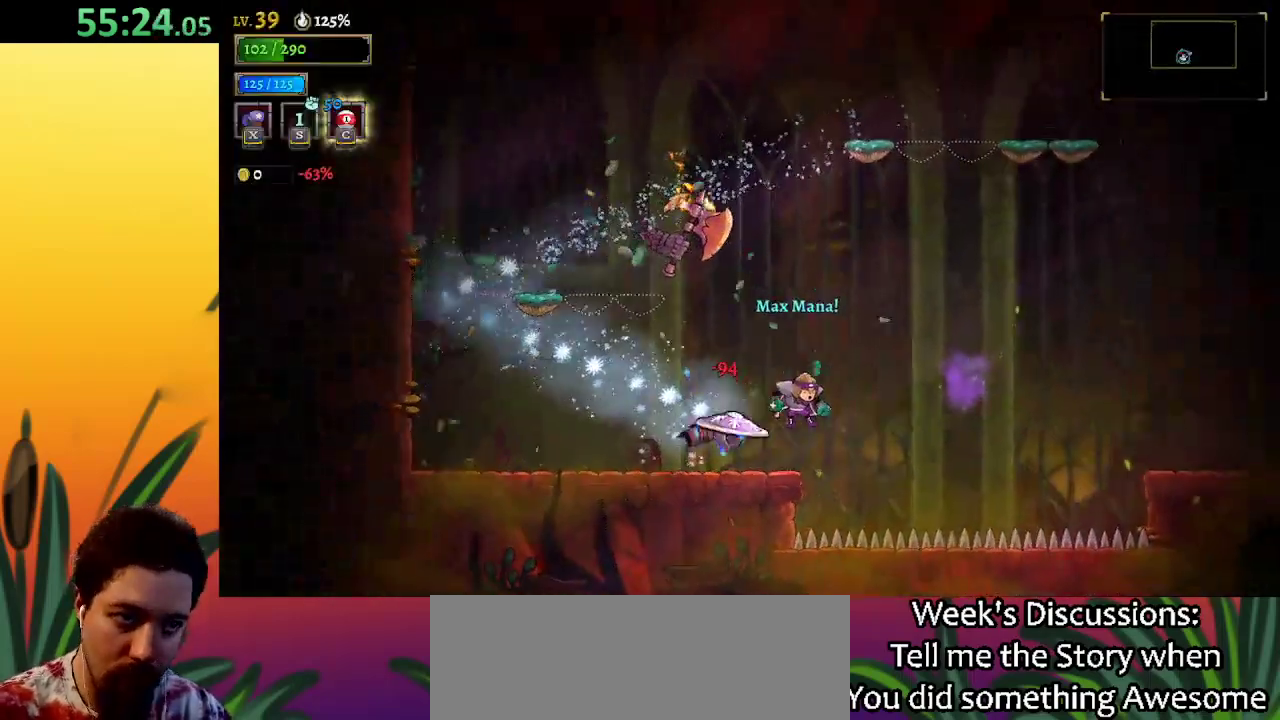
{"keys": ["x"], "events": [[117, "right", "up"], [117, "z", "up"], [250, "z", "down"], [300, "left", "down"], [400, "z", "up"], [450, "left", "up"], [450, "x", "down"]]}
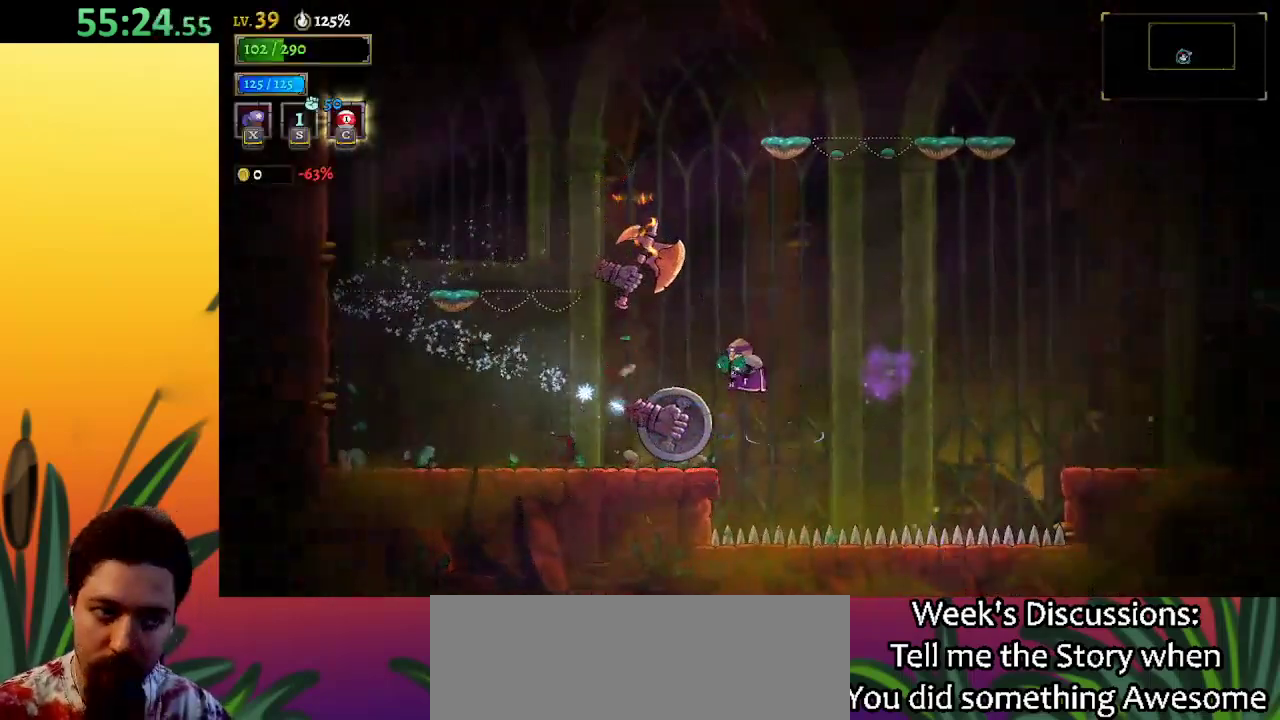
{"keys": ["down", "x"], "events": [[467, "down", "down"]]}
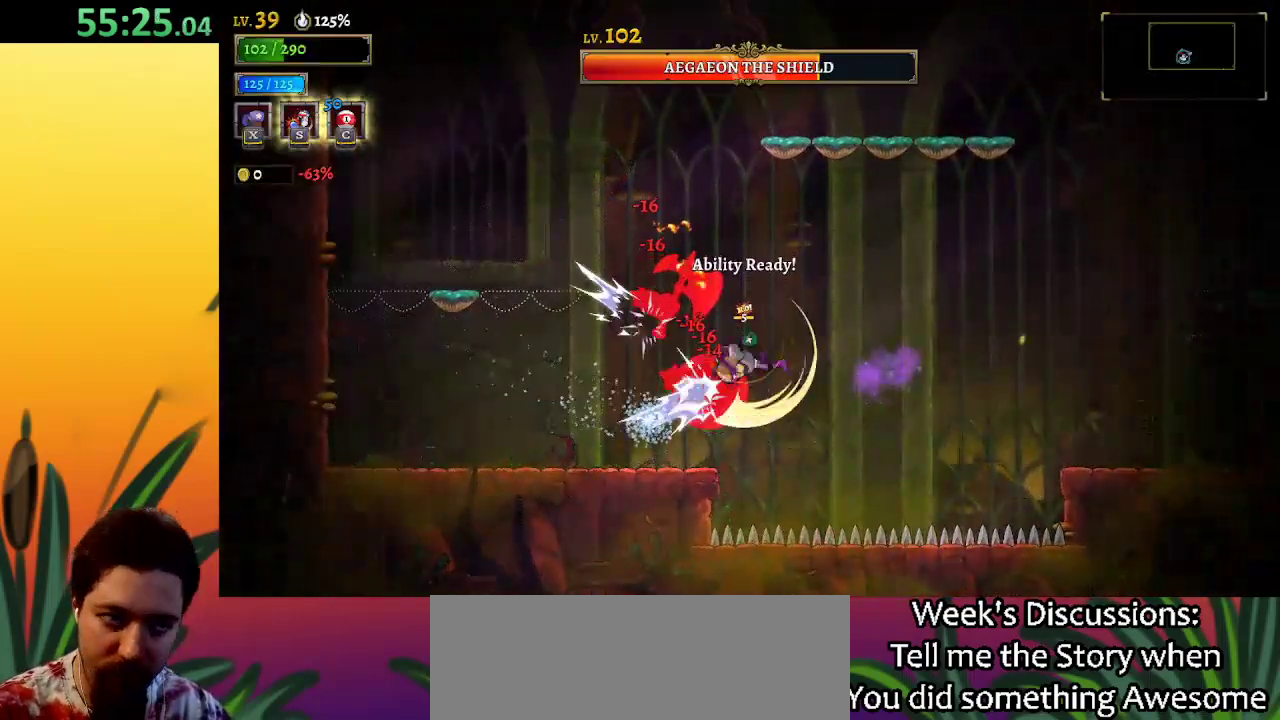
{"keys": ["left"], "events": [[50, "right", "down"], [50, "x", "up"], [233, "down", "up"], [433, "left", "down"], [467, "right", "up"]]}
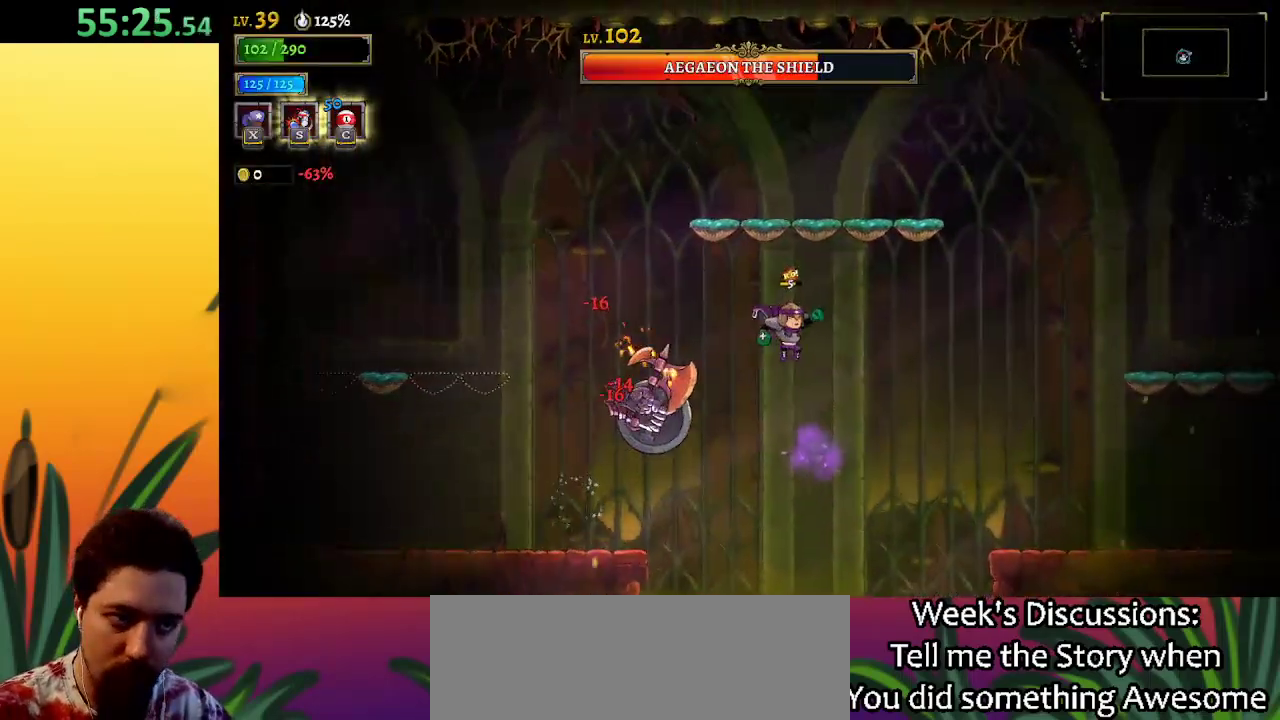
{"keys": [], "events": [[17, "x", "down"], [117, "left", "up"], [483, "x", "up"]]}
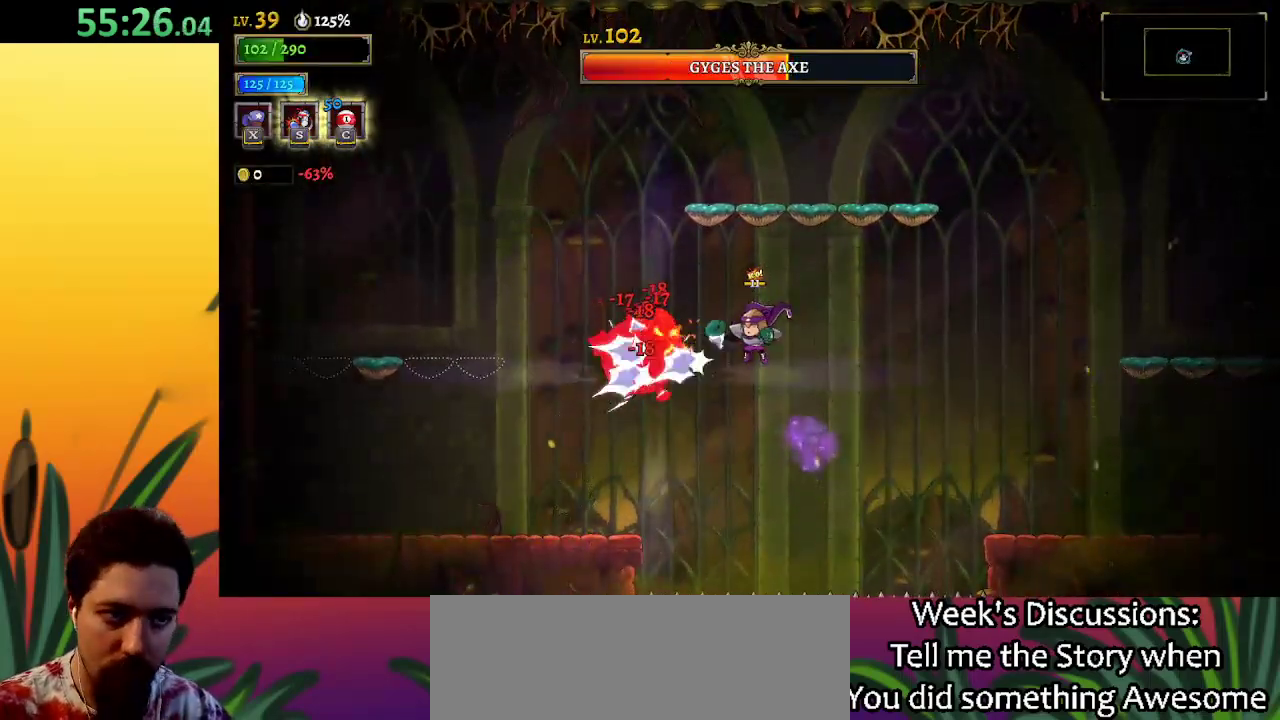
{"keys": ["right"], "events": [[83, "s", "down"], [183, "s", "up"], [500, "right", "down"]]}
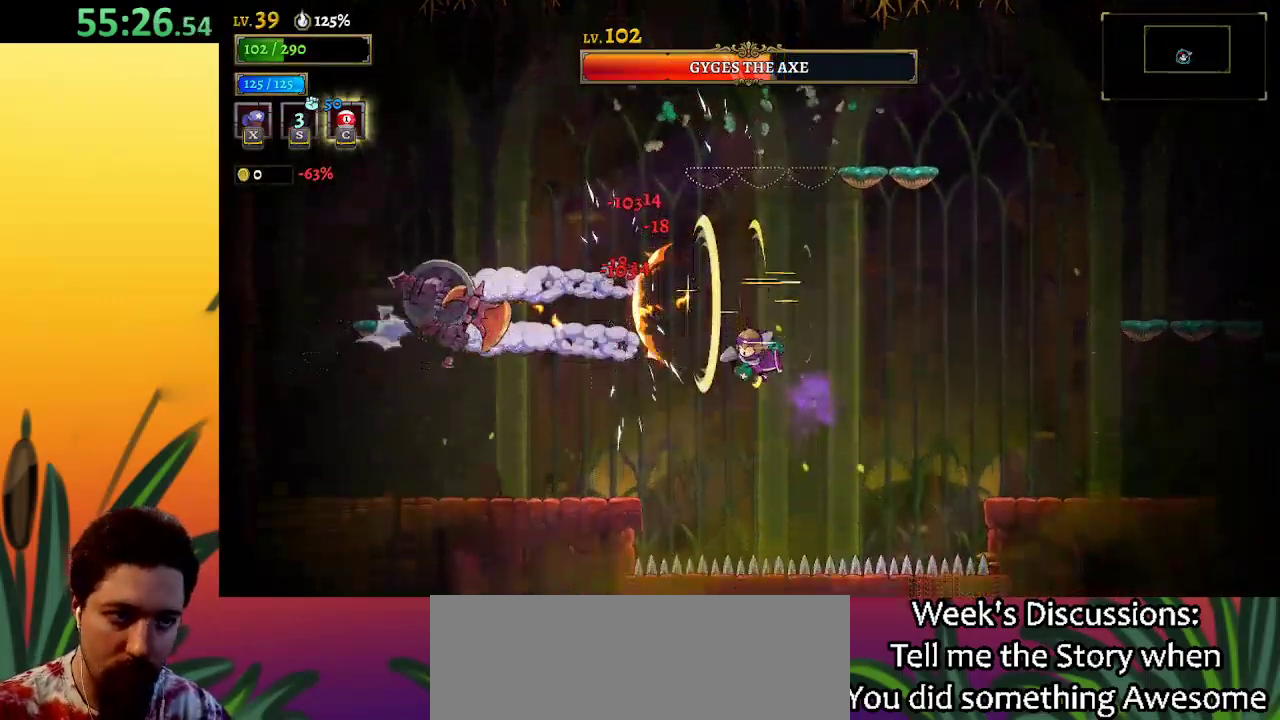
{"keys": ["d", "right"], "events": [[100, "d", "down"]]}
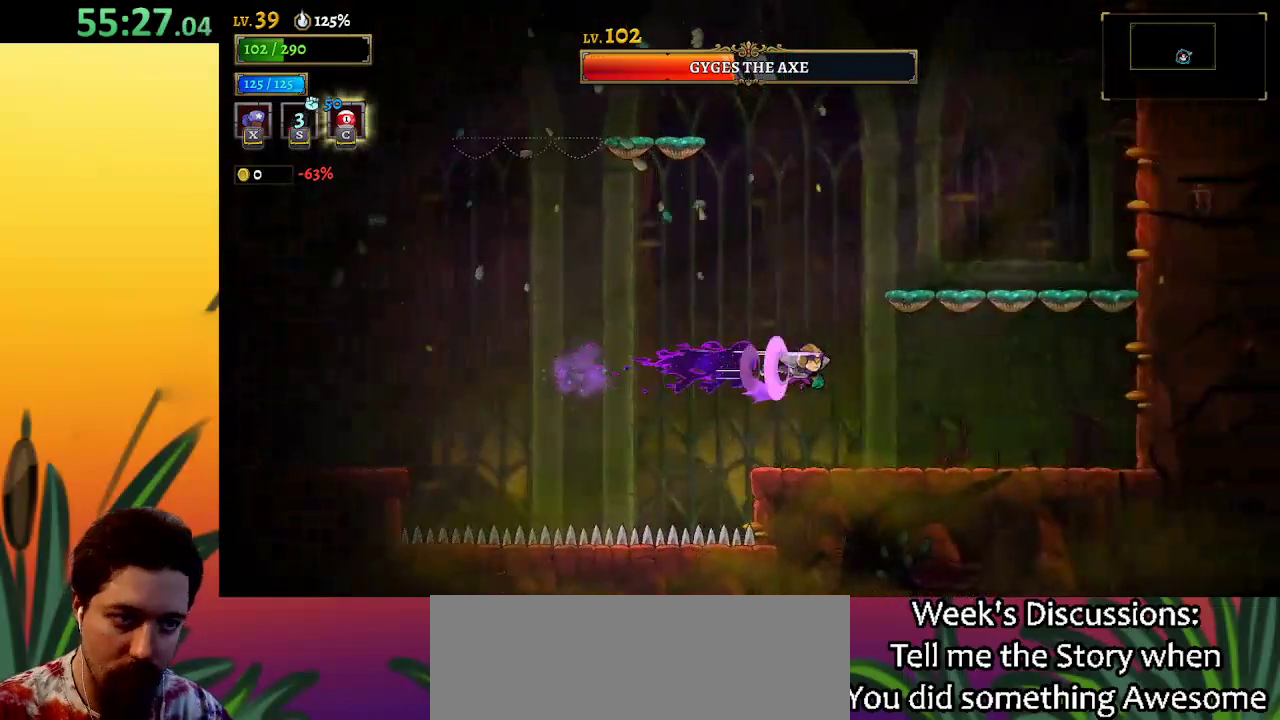
{"keys": ["z"], "events": [[17, "d", "up"], [250, "left", "down"], [300, "right", "up"], [400, "z", "down"], [450, "left", "up"]]}
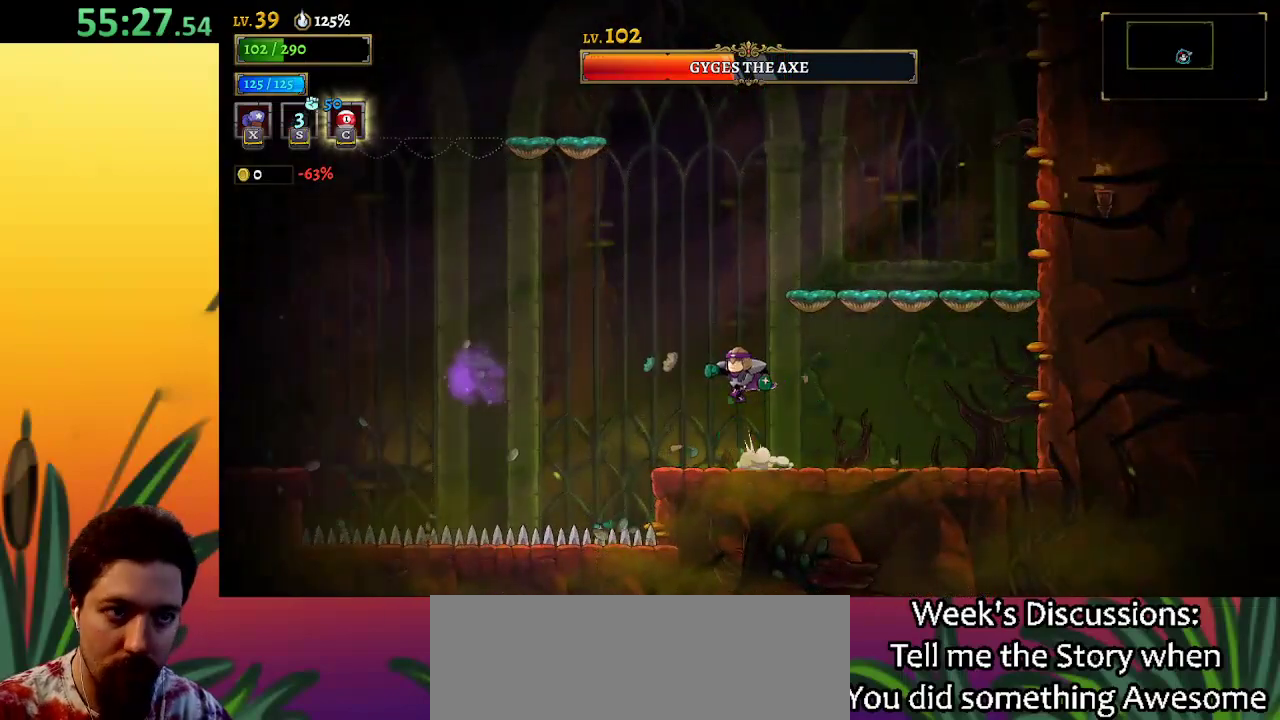
{"keys": ["left"], "events": [[183, "z", "up"], [233, "right", "down"], [267, "right", "up"], [417, "left", "down"]]}
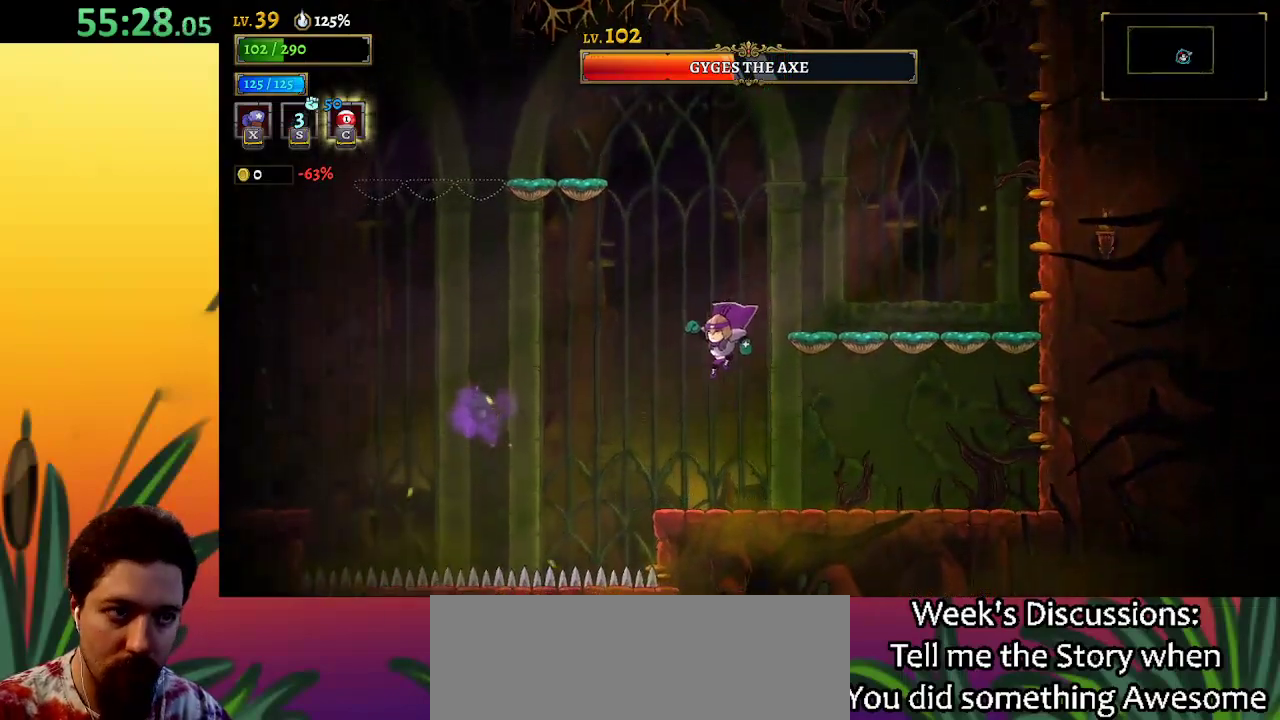
{"keys": ["c"], "events": [[17, "left", "up"], [300, "right", "down"], [333, "z", "down"], [383, "right", "up"], [483, "c", "down"], [483, "z", "up"]]}
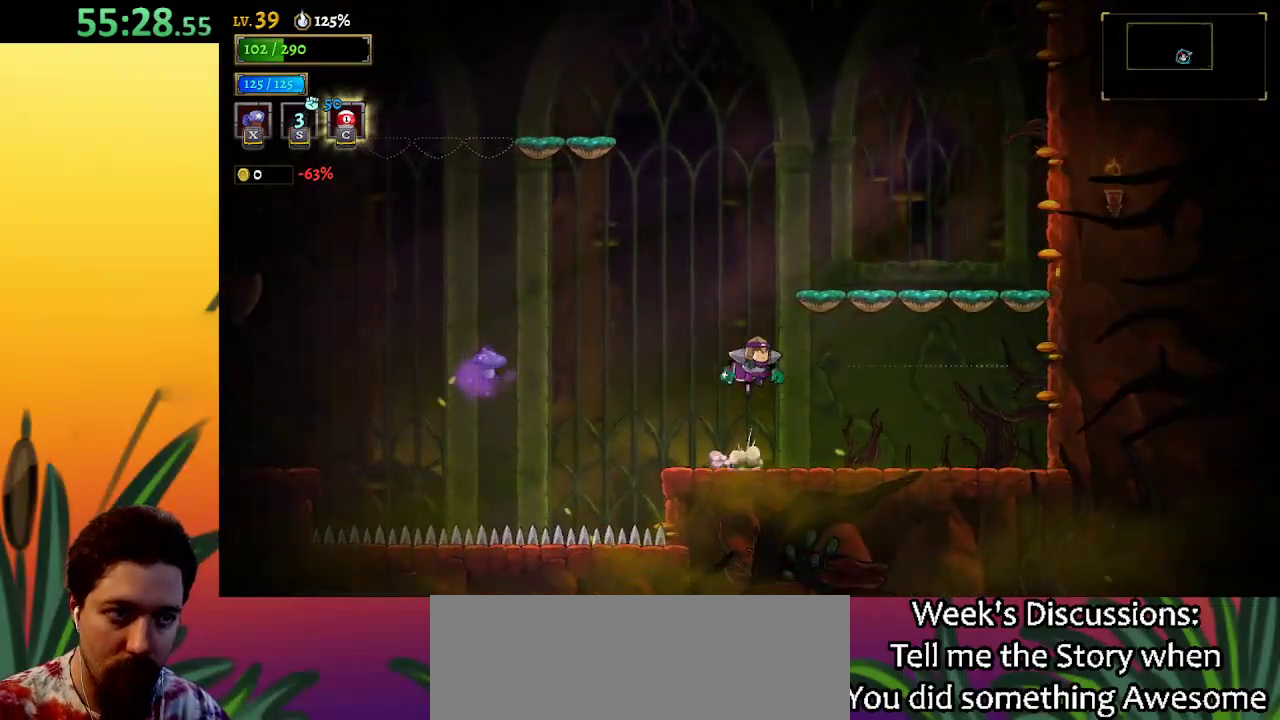
{"keys": ["left"], "events": [[67, "c", "up"], [483, "left", "down"]]}
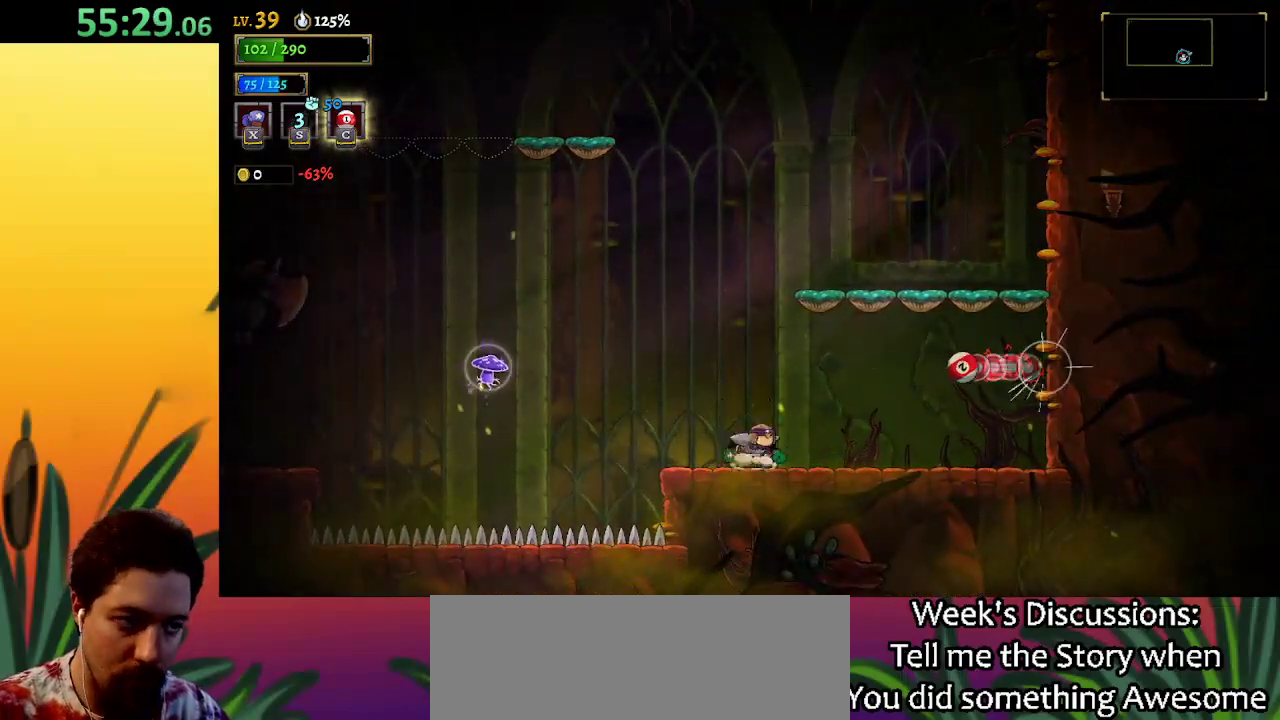
{"keys": [], "events": [[133, "left", "up"], [217, "right", "down"], [267, "z", "down"], [317, "right", "up"], [367, "c", "down"], [417, "z", "up"], [467, "c", "up"]]}
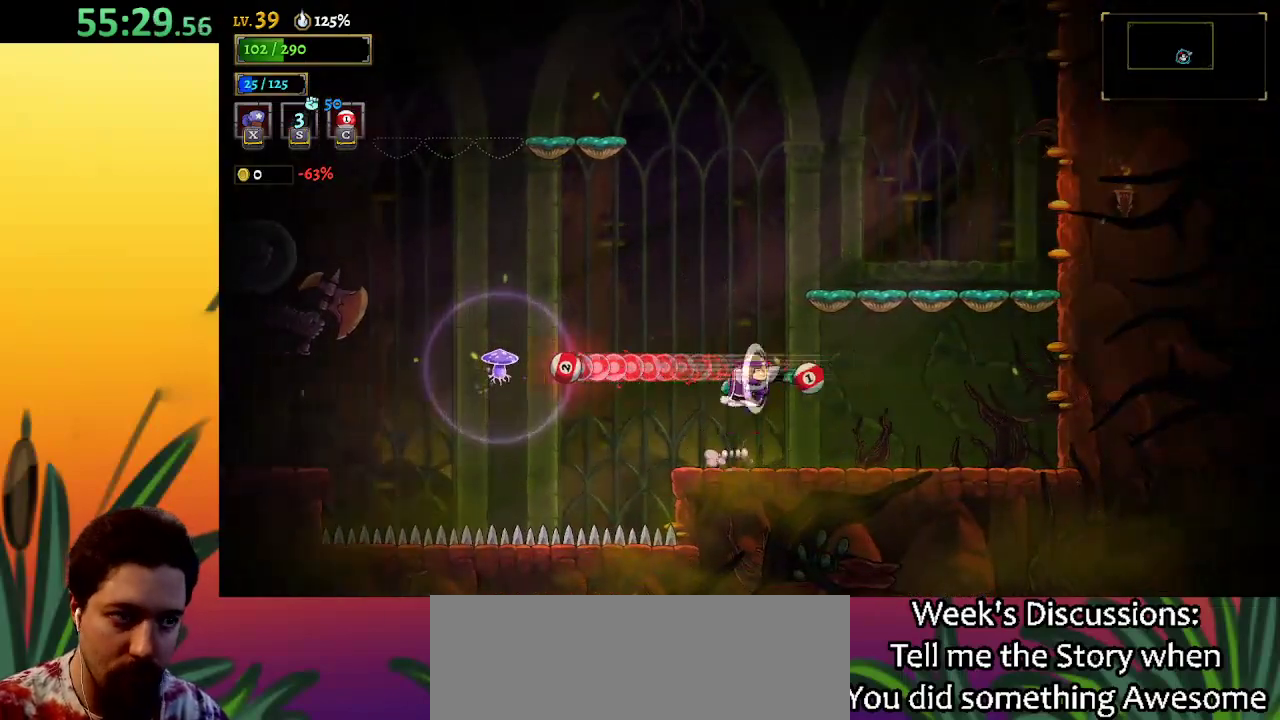
{"keys": ["left"], "events": [[433, "left", "down"]]}
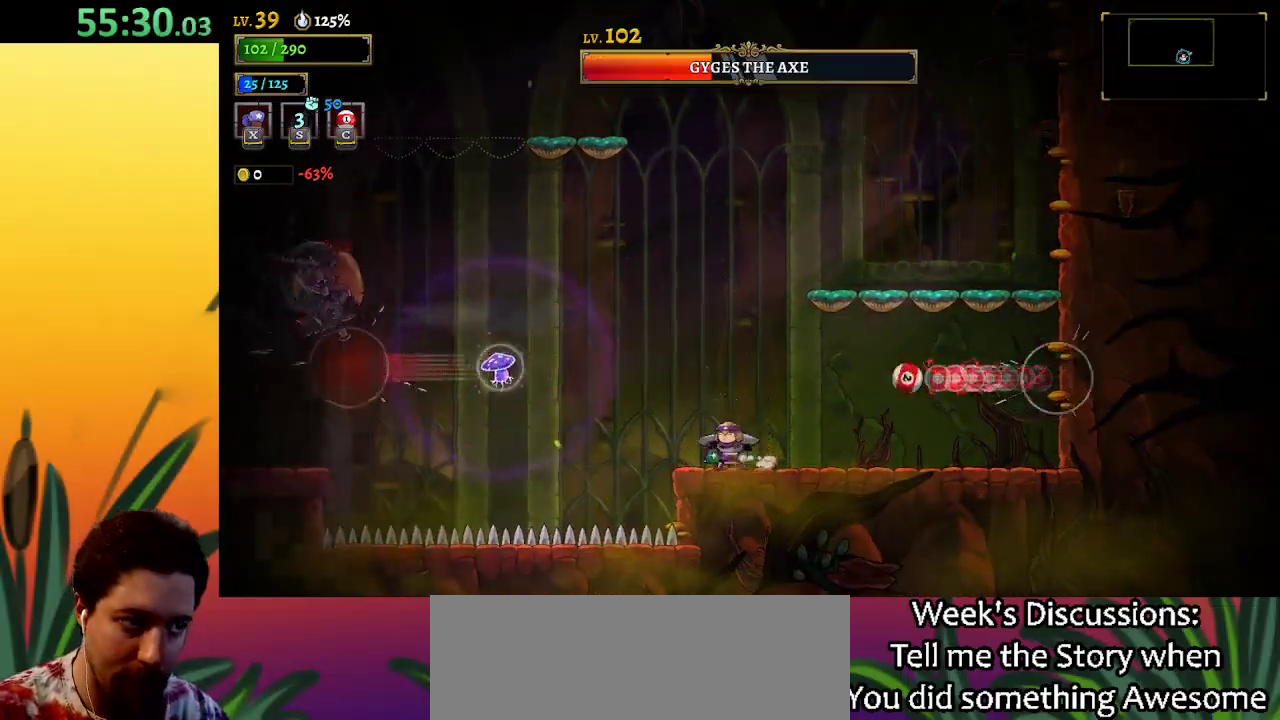
{"keys": ["right"], "events": [[83, "z", "down"], [267, "left", "up"], [350, "z", "up"], [400, "right", "down"]]}
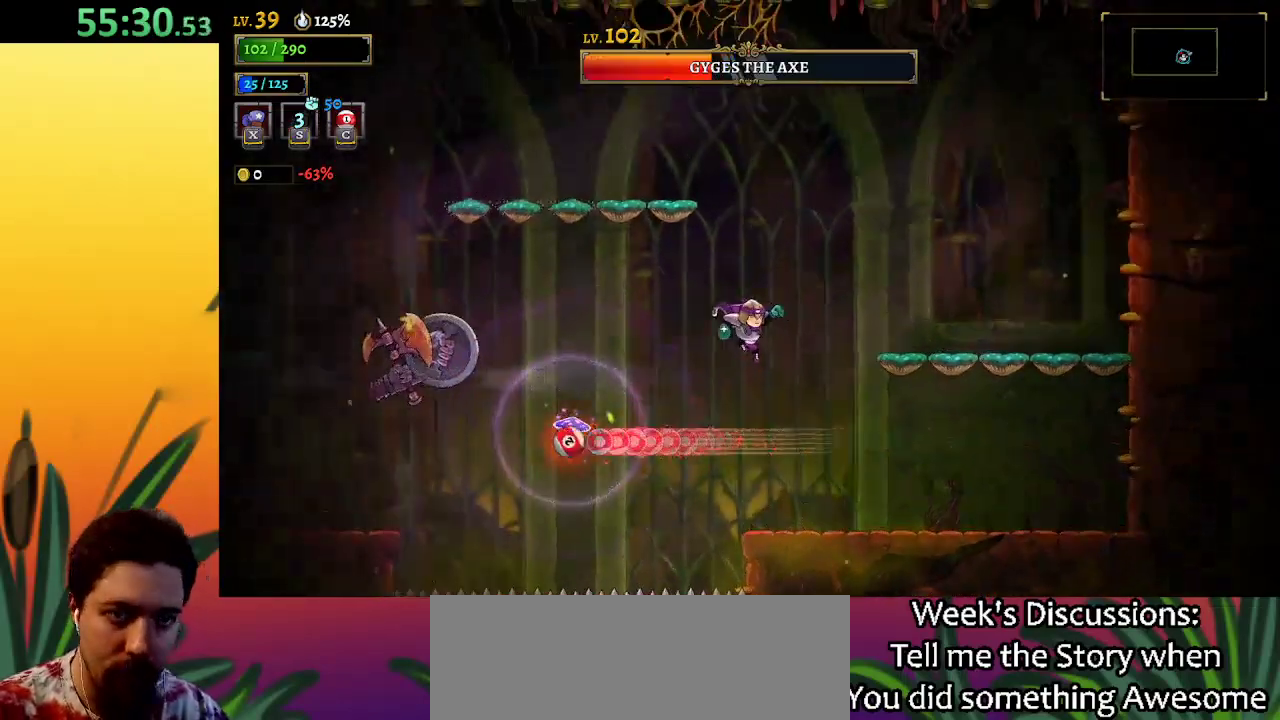
{"keys": [], "events": [[233, "right", "up"]]}
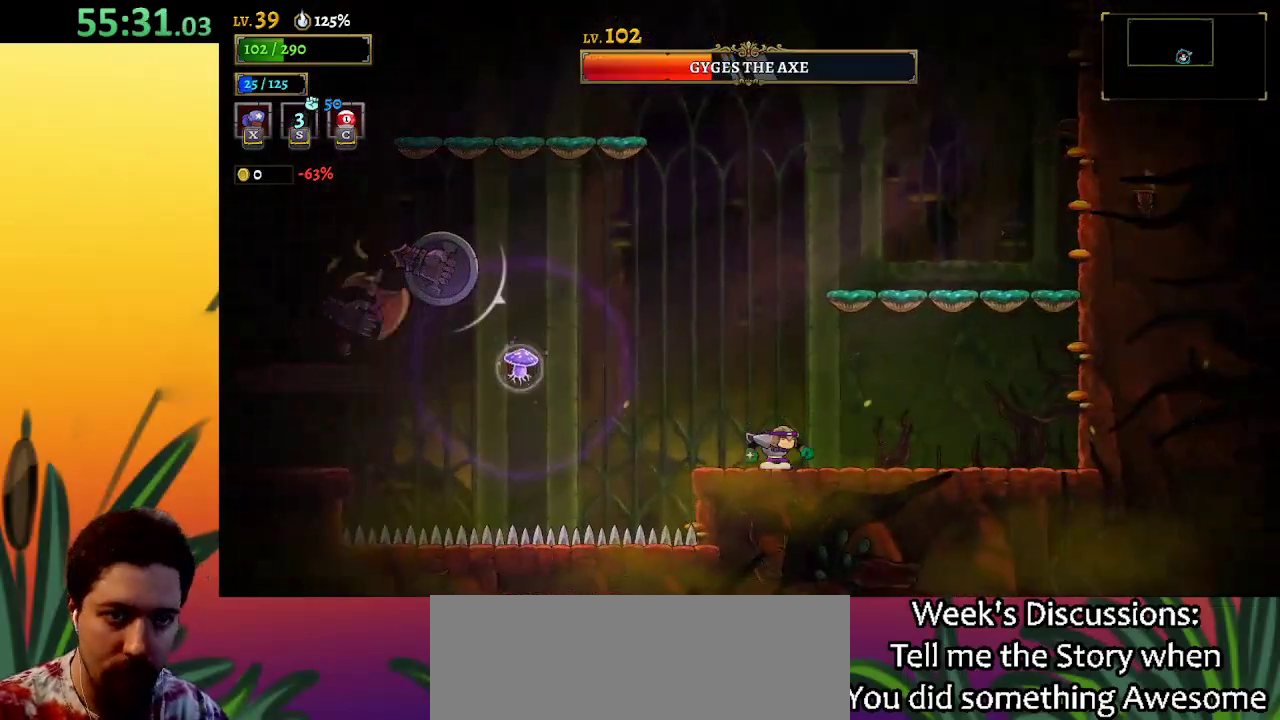
{"keys": [], "events": []}
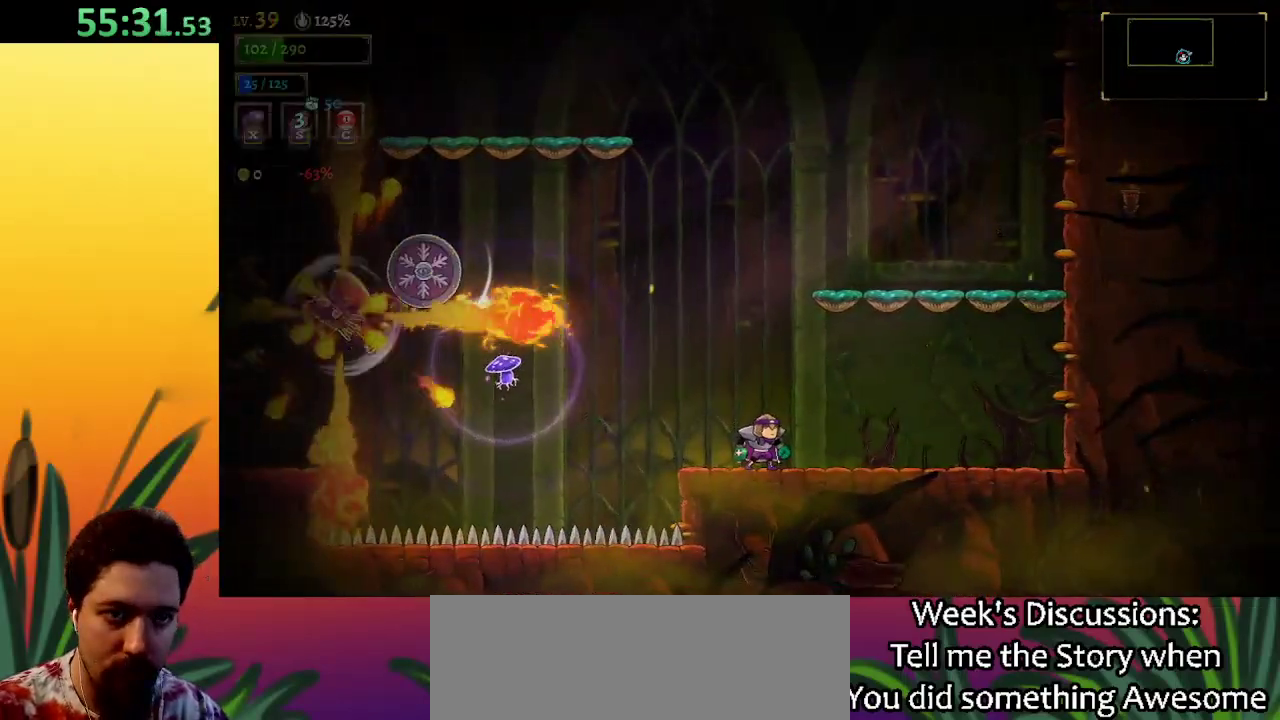
{"keys": ["right"], "events": [[67, "right", "down"], [300, "right", "up"], [450, "right", "down"]]}
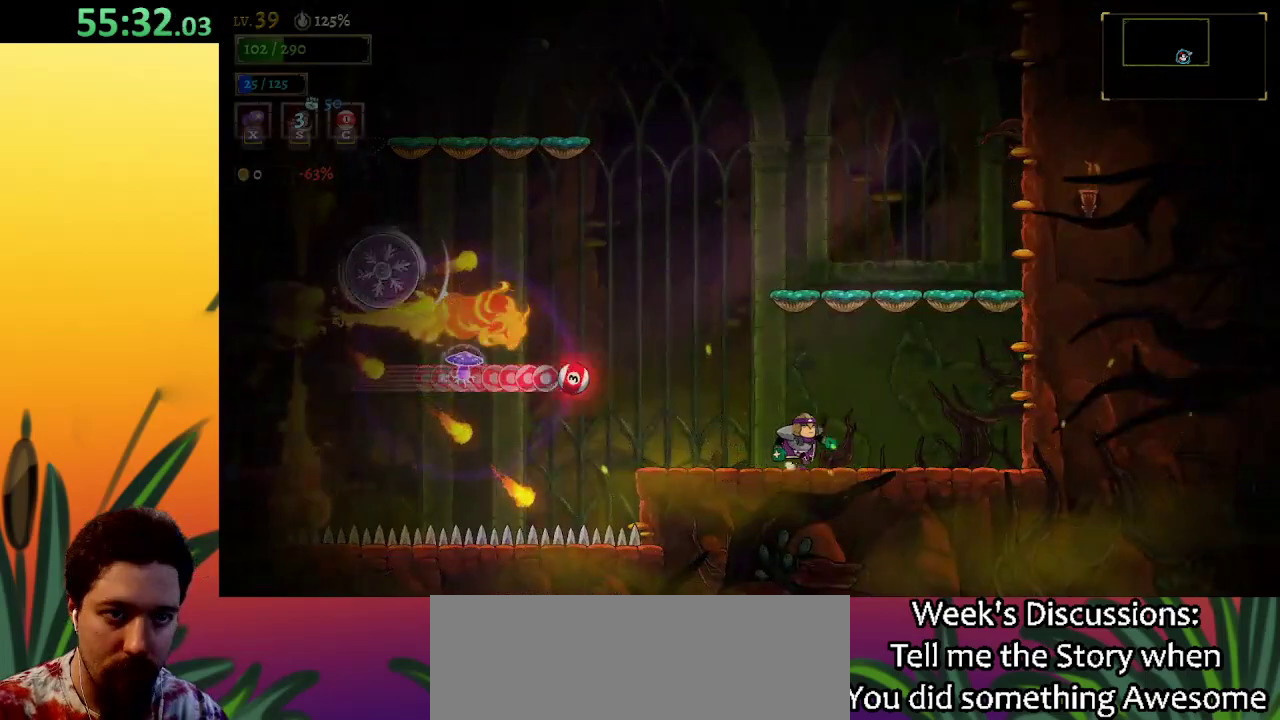
{"keys": [], "events": [[417, "left", "down"], [417, "right", "up"], [467, "left", "up"]]}
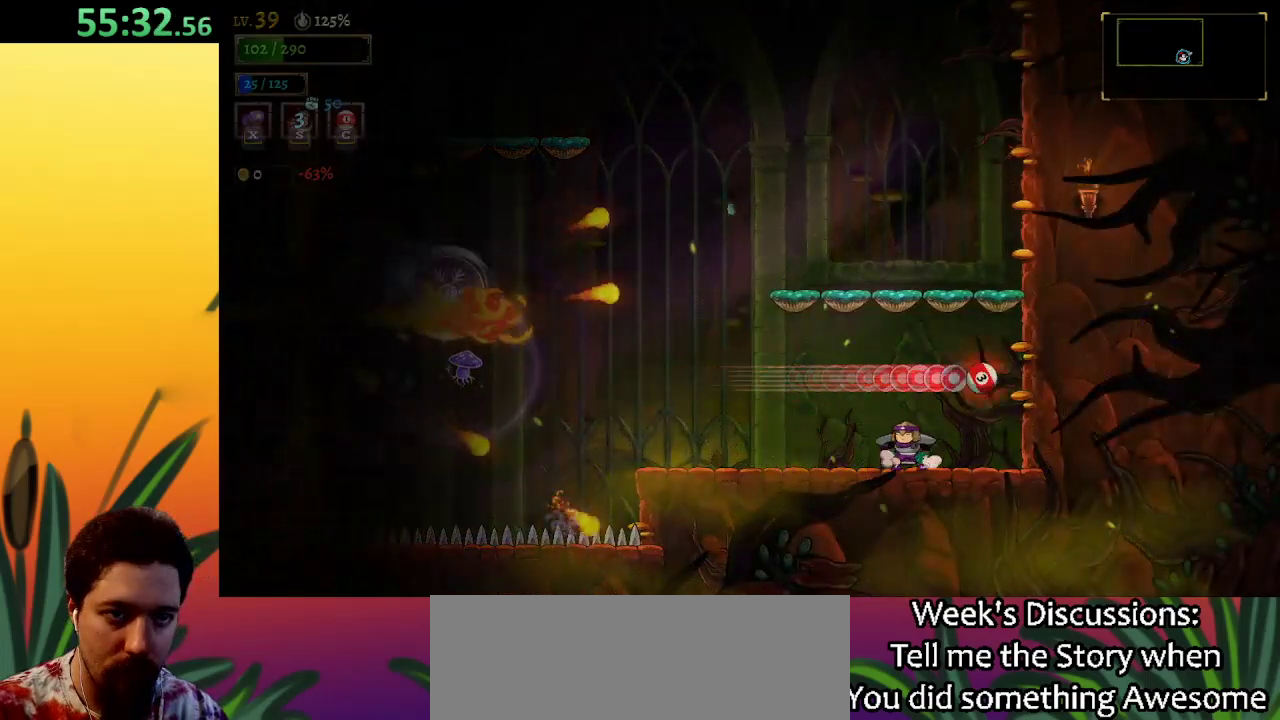
{"keys": ["x"], "events": [[383, "x", "down"]]}
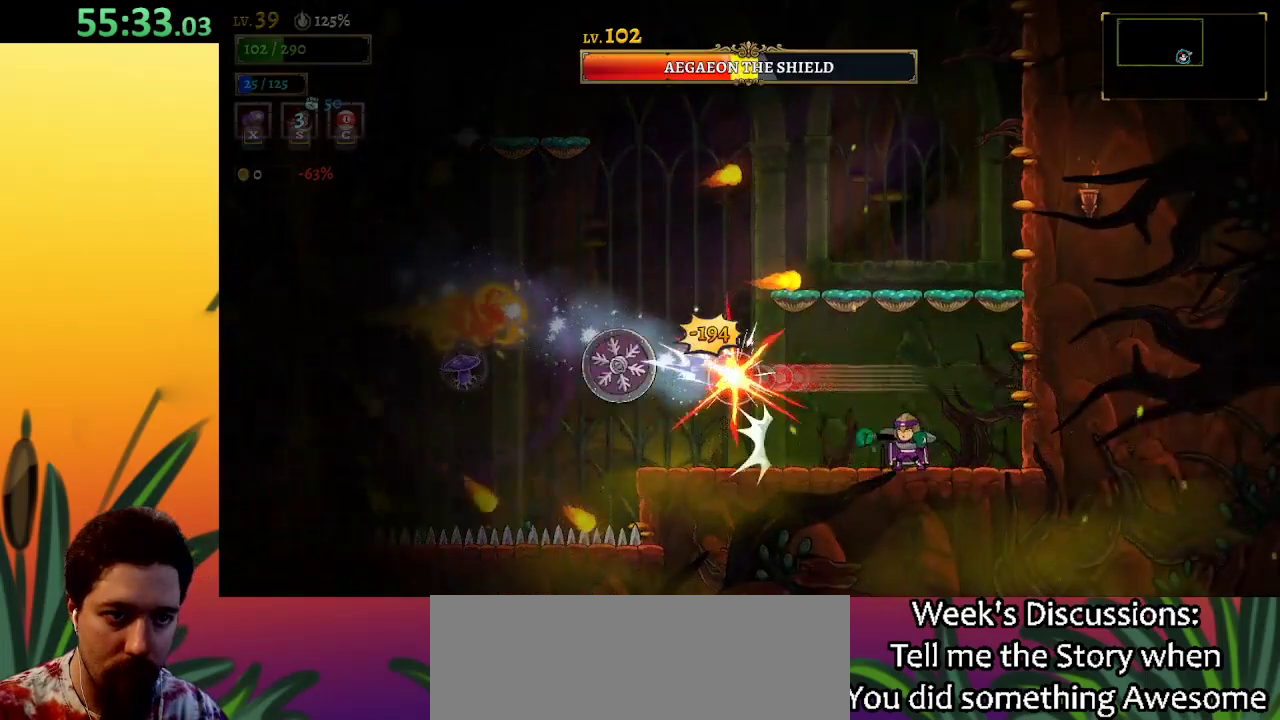
{"keys": [], "events": [[267, "x", "up"]]}
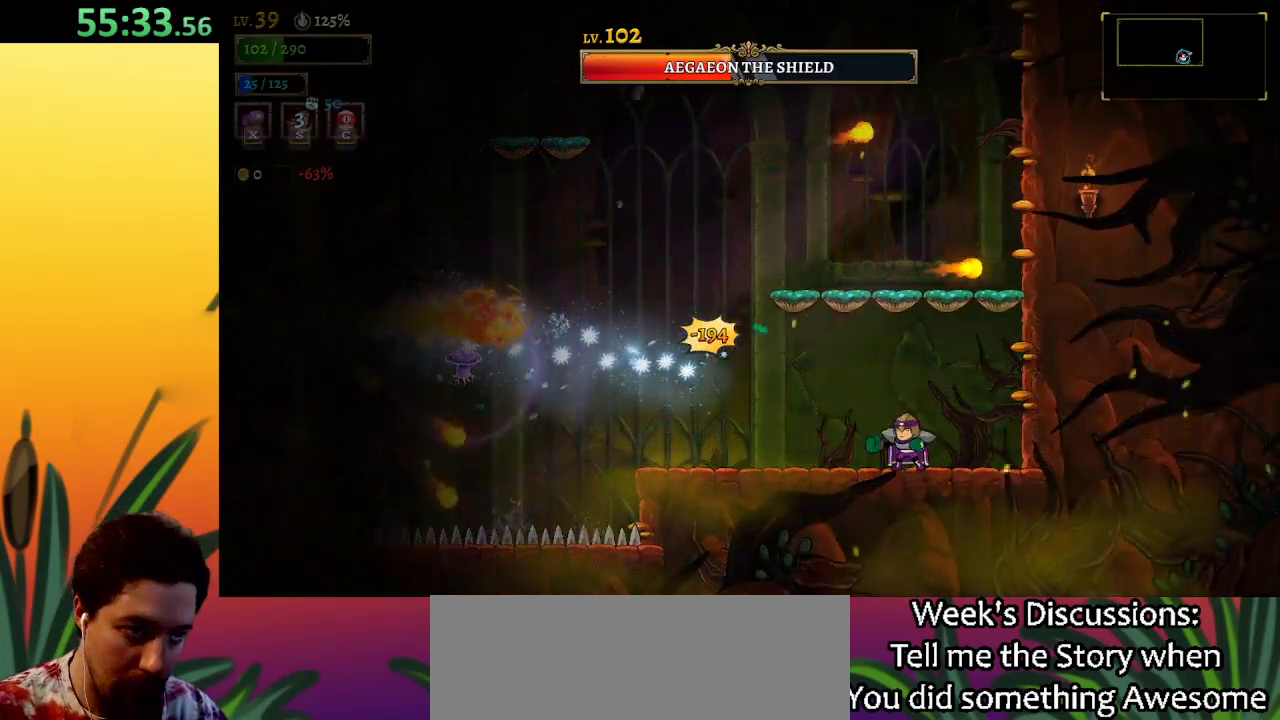
{"keys": [], "events": []}
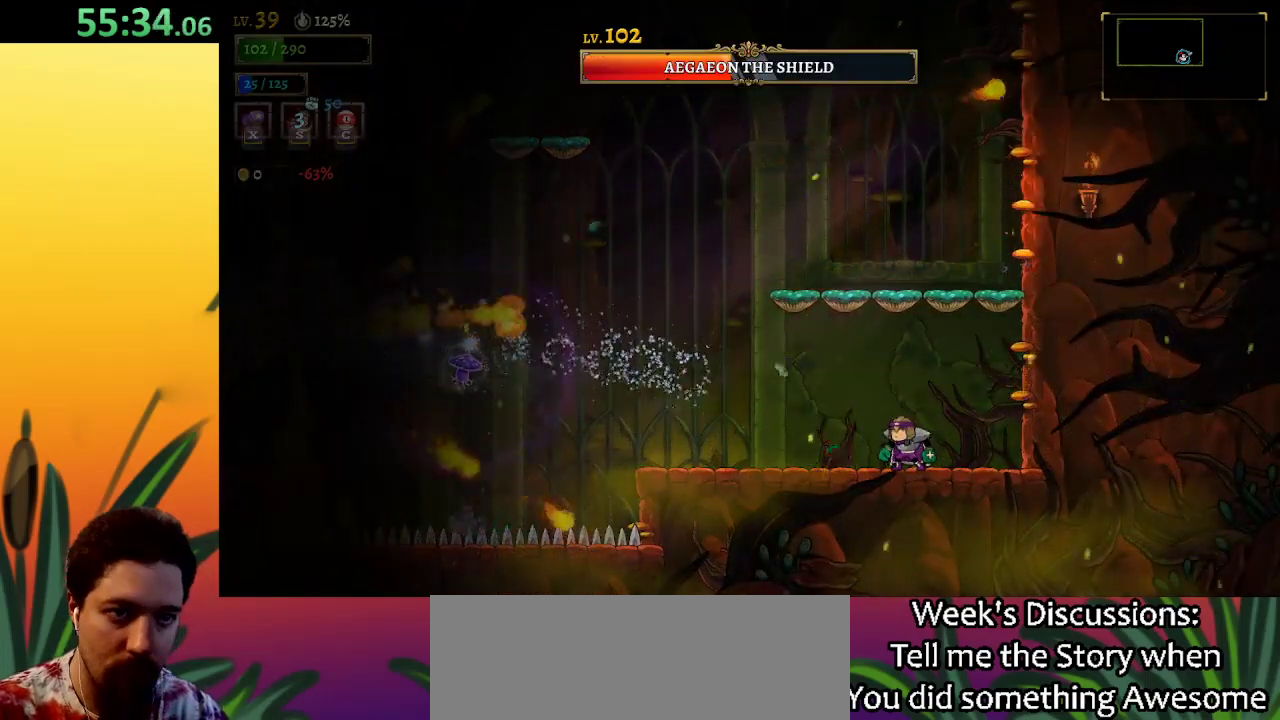
{"keys": [], "events": [[100, "right", "down"], [233, "right", "up"], [283, "left", "down"], [333, "left", "up"]]}
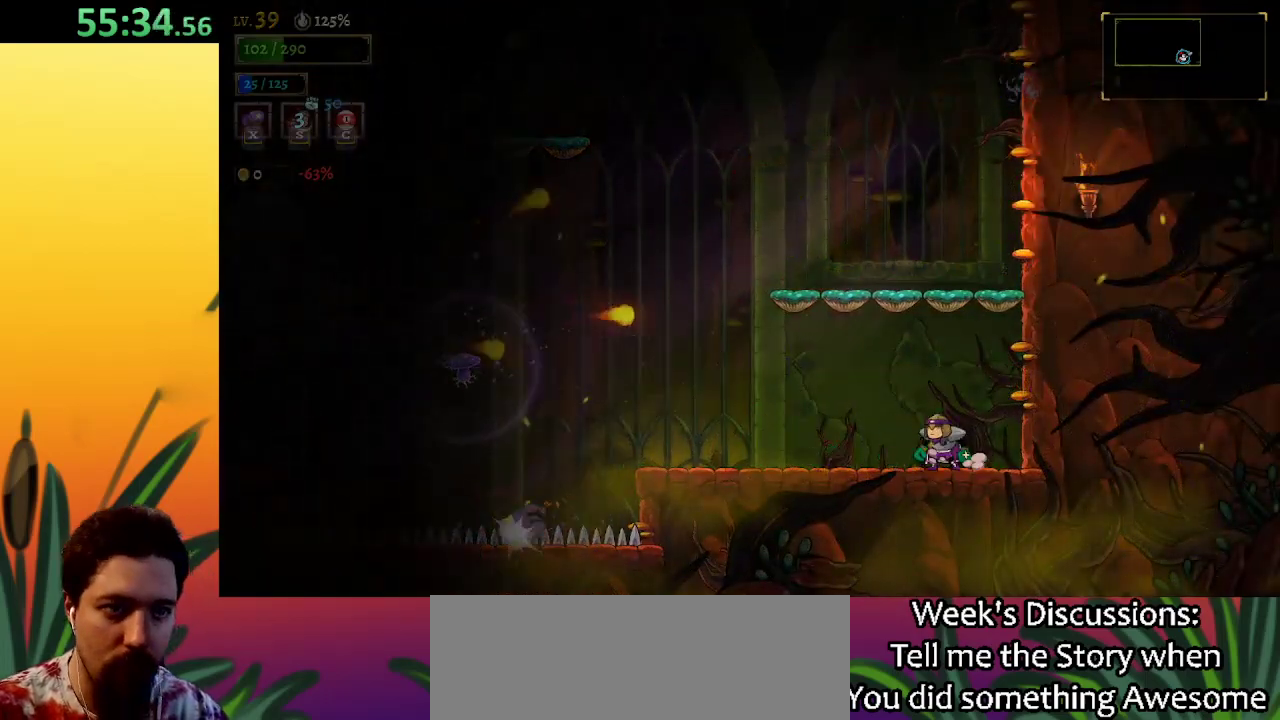
{"keys": ["left", "z"], "events": [[17, "z", "down"], [300, "left", "down"]]}
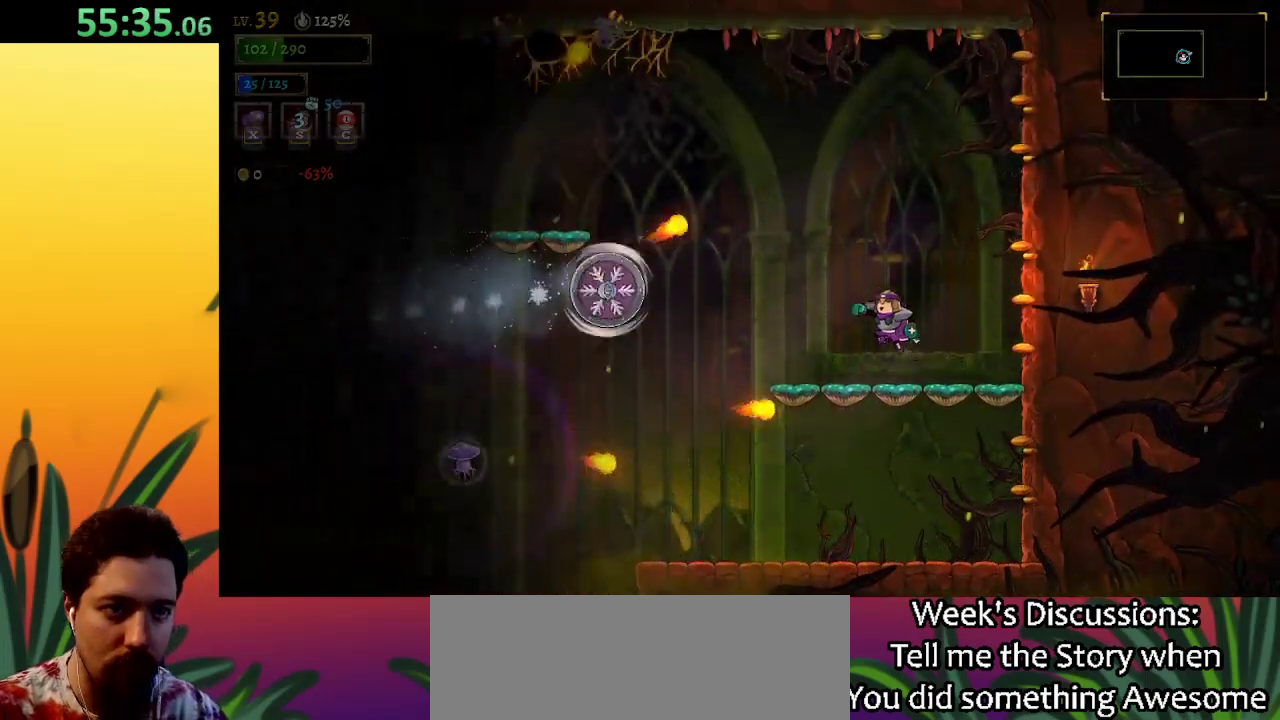
{"keys": [], "events": [[33, "left", "up"], [33, "x", "down"], [133, "z", "up"], [500, "x", "up"]]}